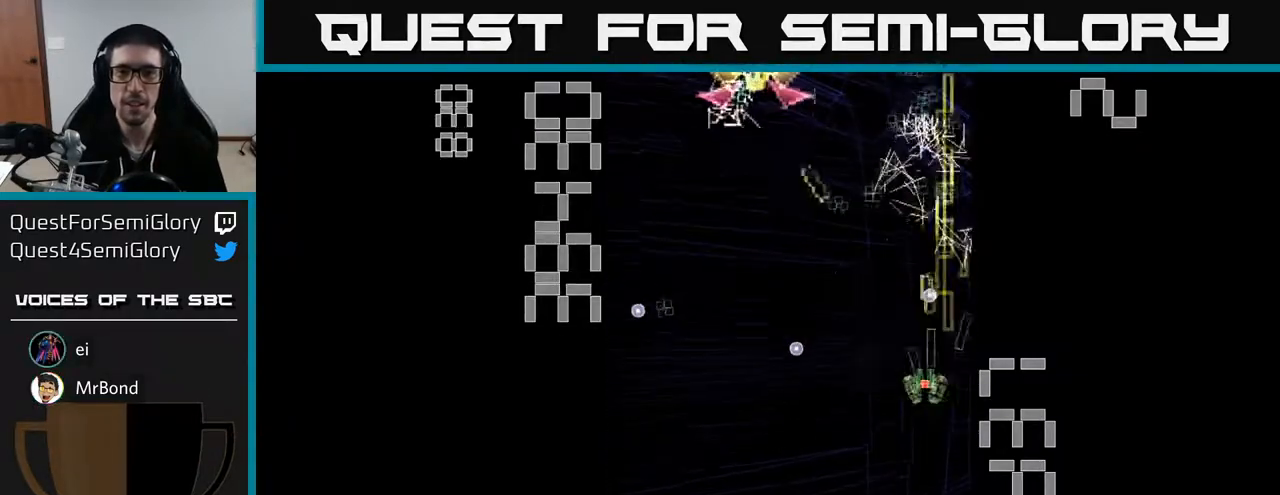
Gameplay with a controller (Xbox layout); each line is a JSON object with the inputs held at the frame after it. "events" lists button and stick changes between this image and that frame as [ms after this image, input, new state], when the widget could be followed in between. Not read: right_stick.
{"buttons": ["A", "DPAD_UP"], "left_stick": "center", "events": [[133, "DPAD_UP", "down"], [167, "DPAD_LEFT", "up"], [167, "DPAD_RIGHT", "down"], [250, "DPAD_UP", "up"], [383, "DPAD_RIGHT", "up"], [383, "DPAD_UP", "down"]]}
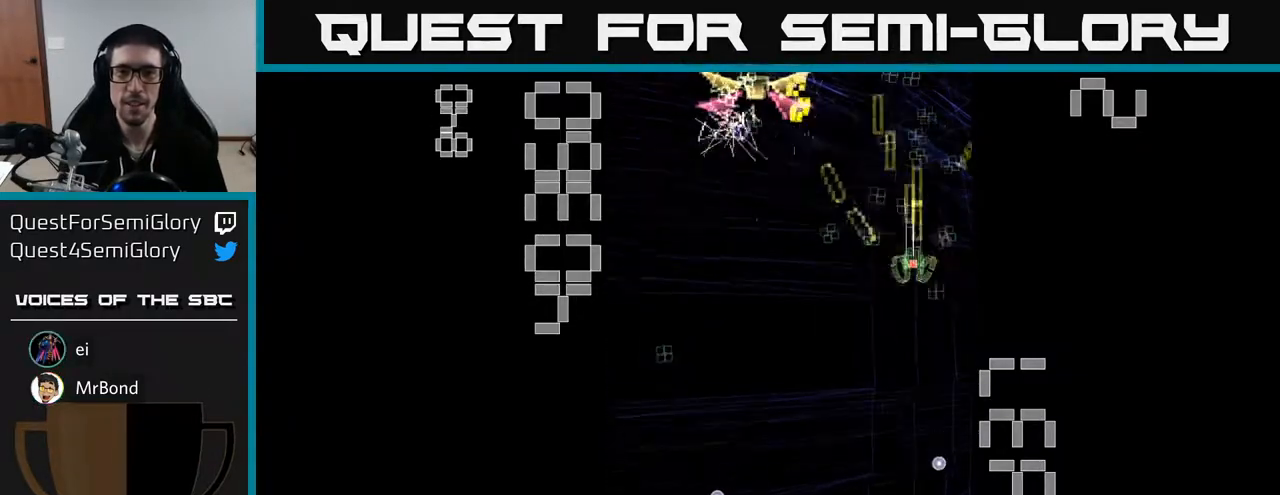
{"buttons": ["A", "DPAD_LEFT"], "left_stick": "center", "events": [[117, "DPAD_UP", "up"], [167, "DPAD_DOWN", "down"], [233, "DPAD_LEFT", "down"], [333, "DPAD_DOWN", "up"], [417, "DPAD_UP", "down"], [500, "DPAD_UP", "up"]]}
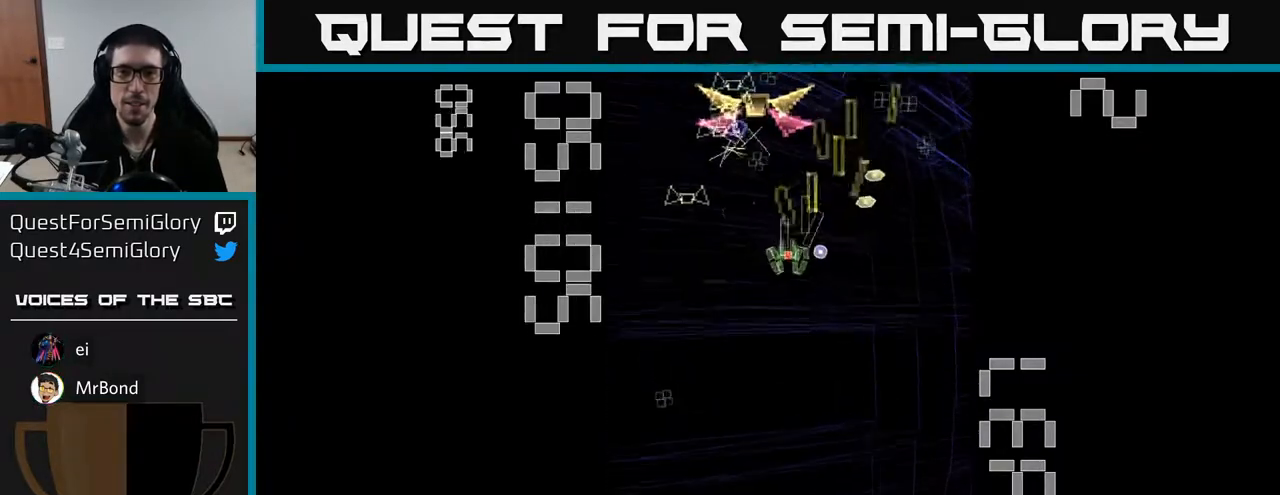
{"buttons": ["A", "X", "DPAD_RIGHT"], "left_stick": "center", "events": [[50, "DPAD_DOWN", "down"], [183, "DPAD_LEFT", "up"], [417, "X", "down"], [483, "DPAD_RIGHT", "down"], [500, "DPAD_DOWN", "up"]]}
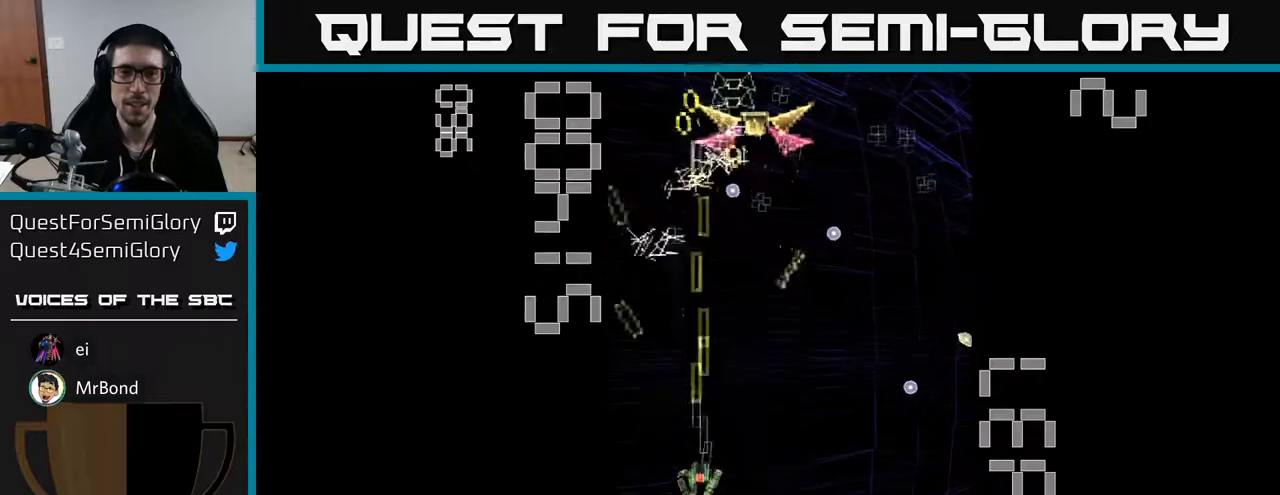
{"buttons": ["A", "X", "DPAD_DOWN"], "left_stick": "center", "events": [[83, "DPAD_UP", "down"], [117, "DPAD_RIGHT", "up"], [200, "DPAD_UP", "up"], [383, "DPAD_DOWN", "down"]]}
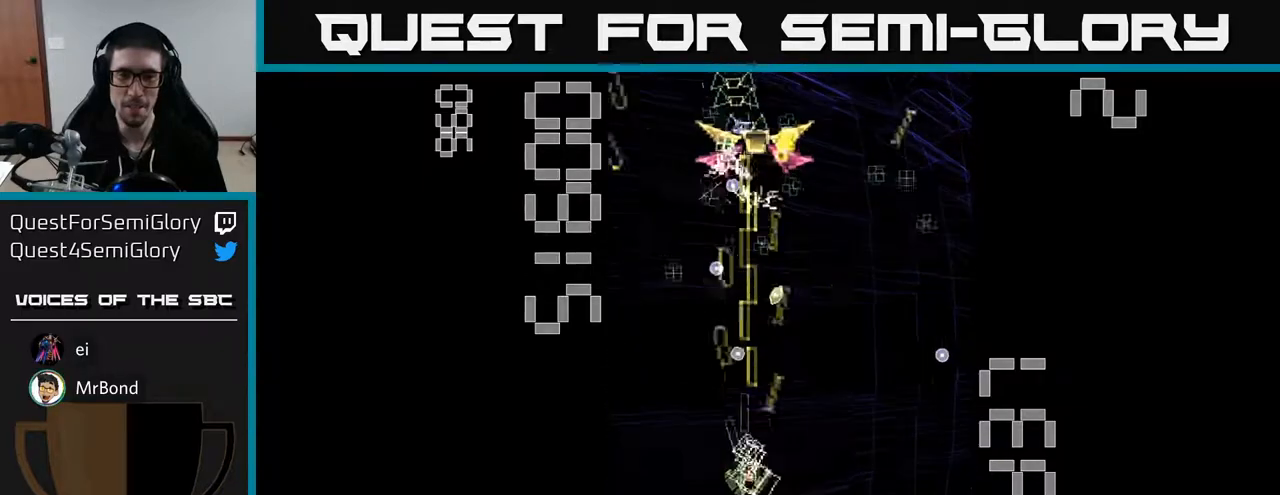
{"buttons": ["A"], "left_stick": "center", "events": [[150, "X", "up"], [200, "DPAD_RIGHT", "down"], [217, "DPAD_DOWN", "up"], [367, "DPAD_RIGHT", "up"]]}
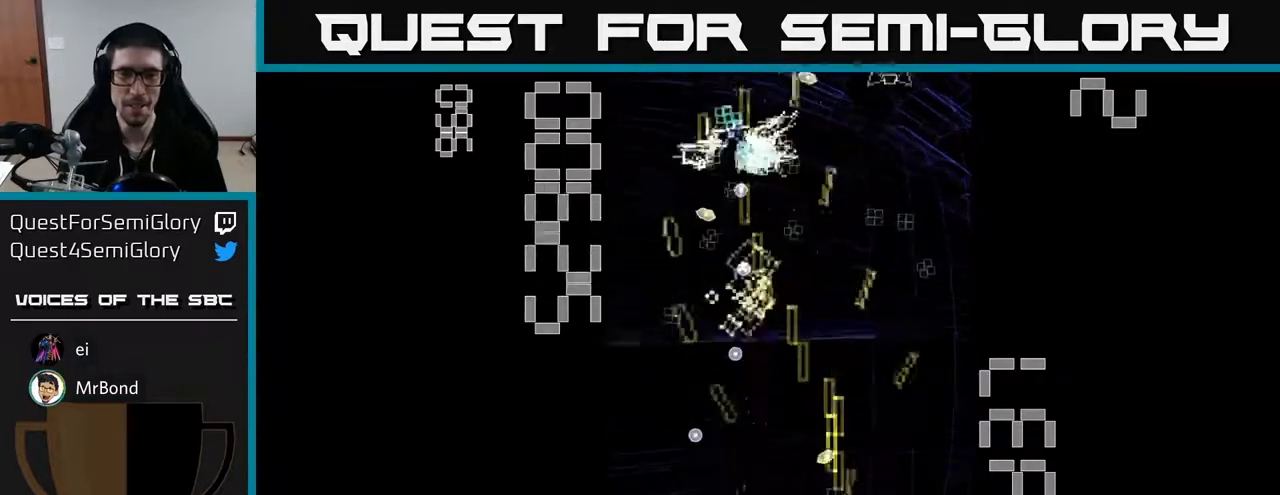
{"buttons": ["A", "DPAD_UP", "DPAD_RIGHT"], "left_stick": "center", "events": [[100, "DPAD_LEFT", "down"], [233, "DPAD_LEFT", "up"], [383, "DPAD_RIGHT", "down"], [483, "DPAD_UP", "down"]]}
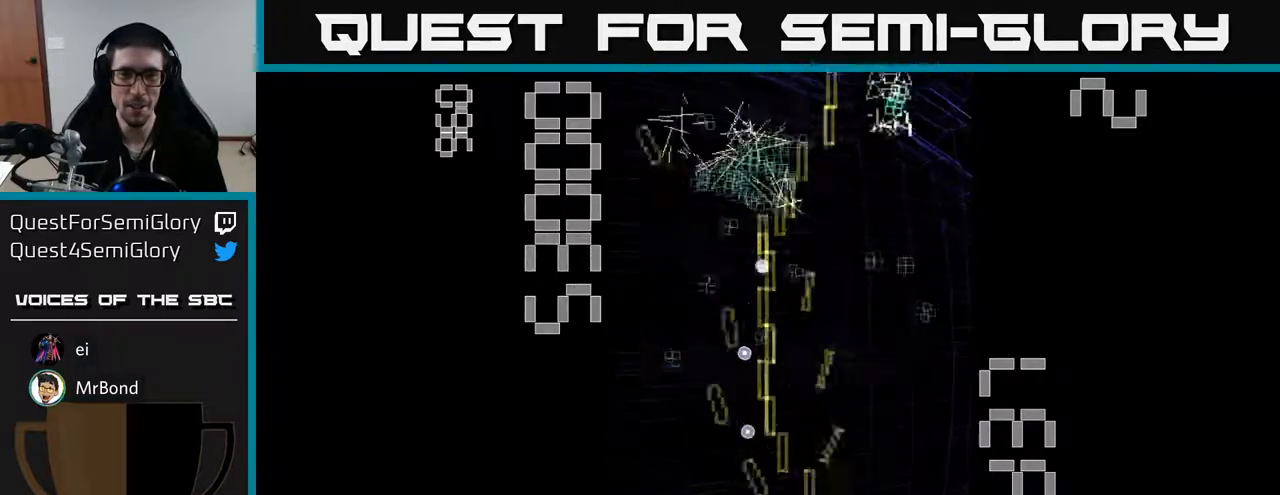
{"buttons": ["A", "DPAD_LEFT"], "left_stick": "center", "events": [[83, "DPAD_RIGHT", "up"], [450, "DPAD_UP", "up"], [467, "DPAD_LEFT", "down"]]}
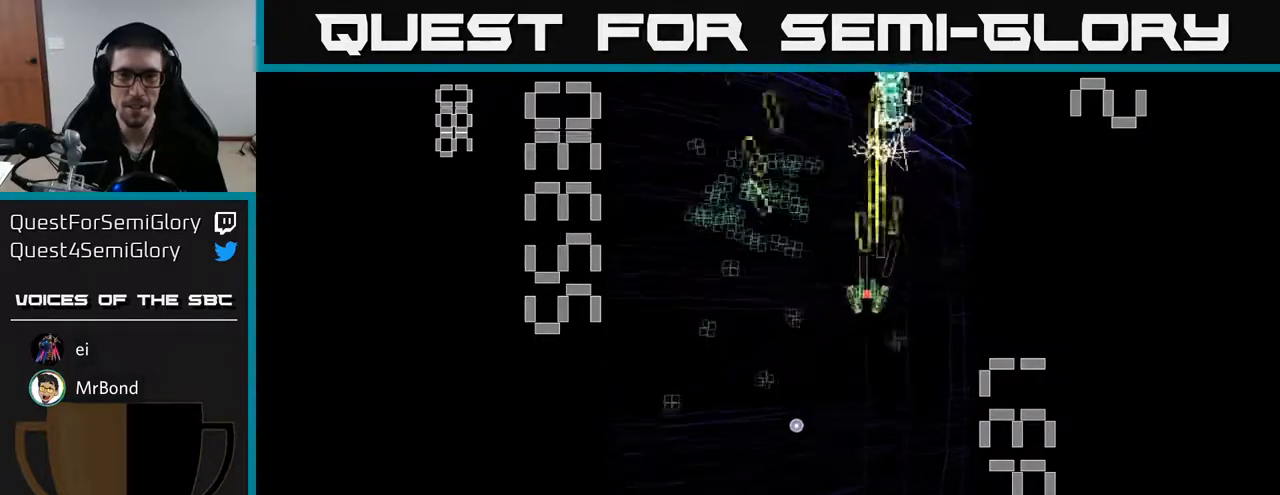
{"buttons": ["A", "DPAD_UP"], "left_stick": "center", "events": [[17, "DPAD_DOWN", "down"], [117, "DPAD_LEFT", "up"], [200, "DPAD_LEFT", "down"], [300, "DPAD_DOWN", "up"], [417, "DPAD_UP", "down"], [467, "DPAD_LEFT", "up"]]}
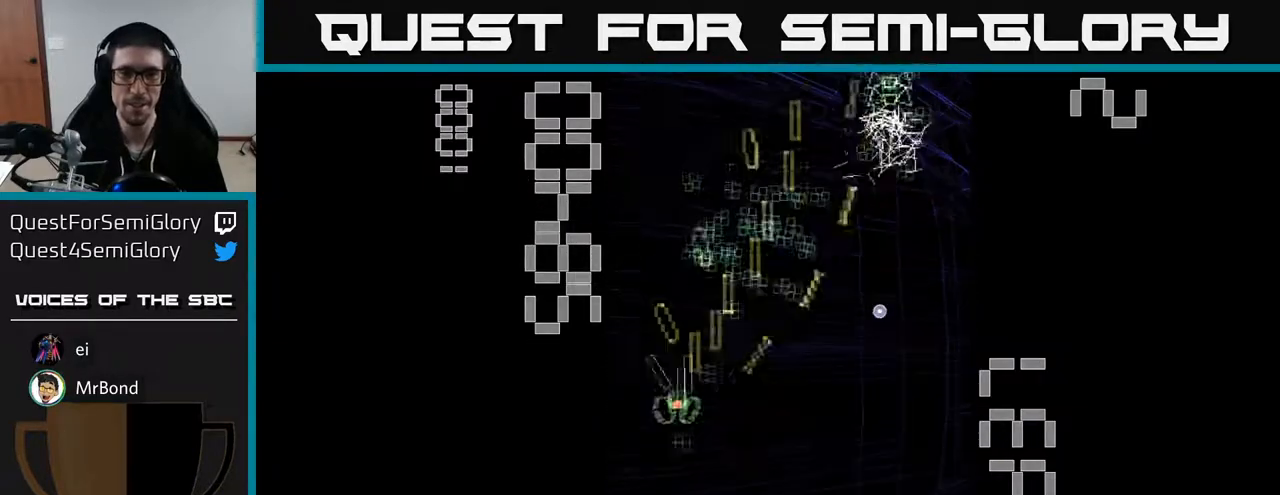
{"buttons": ["A", "DPAD_LEFT"], "left_stick": "center", "events": [[17, "DPAD_RIGHT", "down"], [300, "DPAD_RIGHT", "up"], [333, "DPAD_LEFT", "down"], [367, "DPAD_UP", "up"]]}
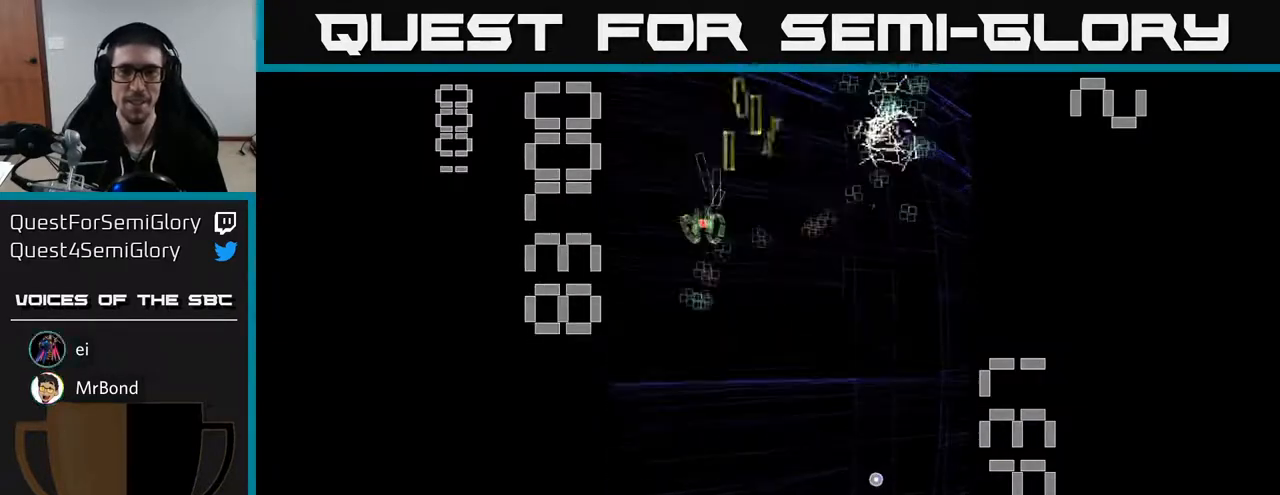
{"buttons": ["A", "DPAD_RIGHT"], "left_stick": "center", "events": [[33, "DPAD_DOWN", "down"], [67, "DPAD_LEFT", "up"], [100, "DPAD_RIGHT", "down"], [200, "DPAD_DOWN", "up"]]}
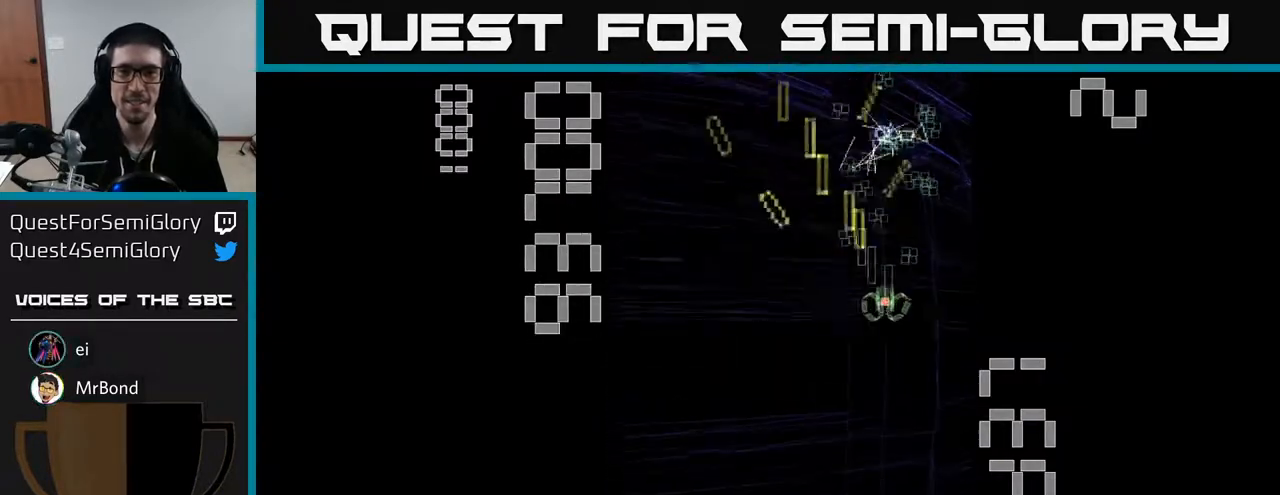
{"buttons": ["A", "DPAD_UP"], "left_stick": "center", "events": [[33, "DPAD_DOWN", "down"], [33, "DPAD_RIGHT", "up"], [117, "DPAD_LEFT", "down"], [167, "DPAD_LEFT", "up"], [233, "DPAD_DOWN", "up"], [350, "DPAD_UP", "down"]]}
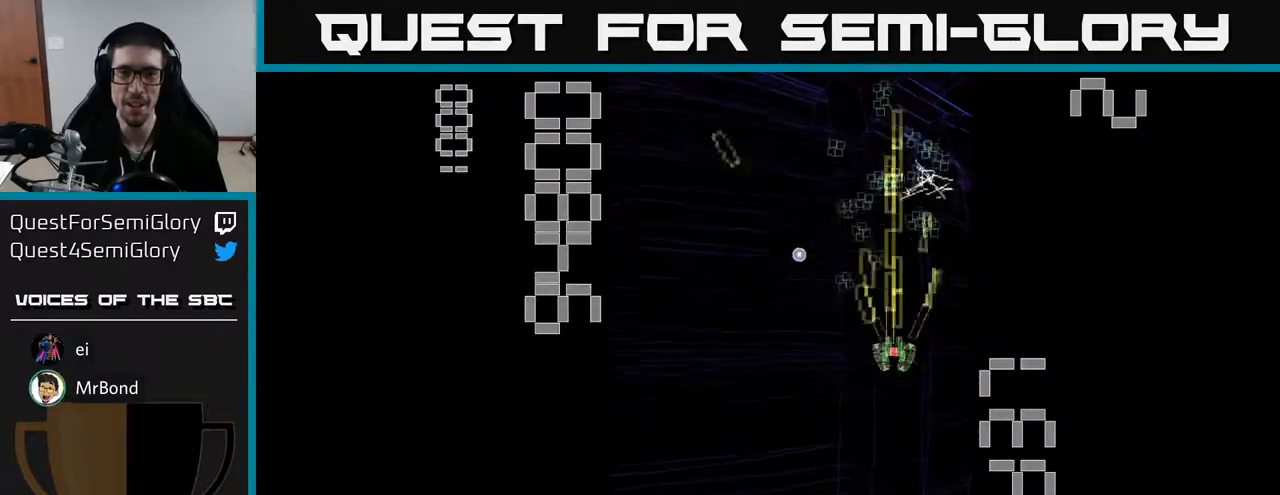
{"buttons": ["A", "DPAD_DOWN"], "left_stick": "center", "events": [[67, "DPAD_LEFT", "down"], [183, "DPAD_LEFT", "up"], [217, "DPAD_RIGHT", "down"], [383, "DPAD_RIGHT", "up"], [450, "DPAD_UP", "up"], [467, "DPAD_DOWN", "down"]]}
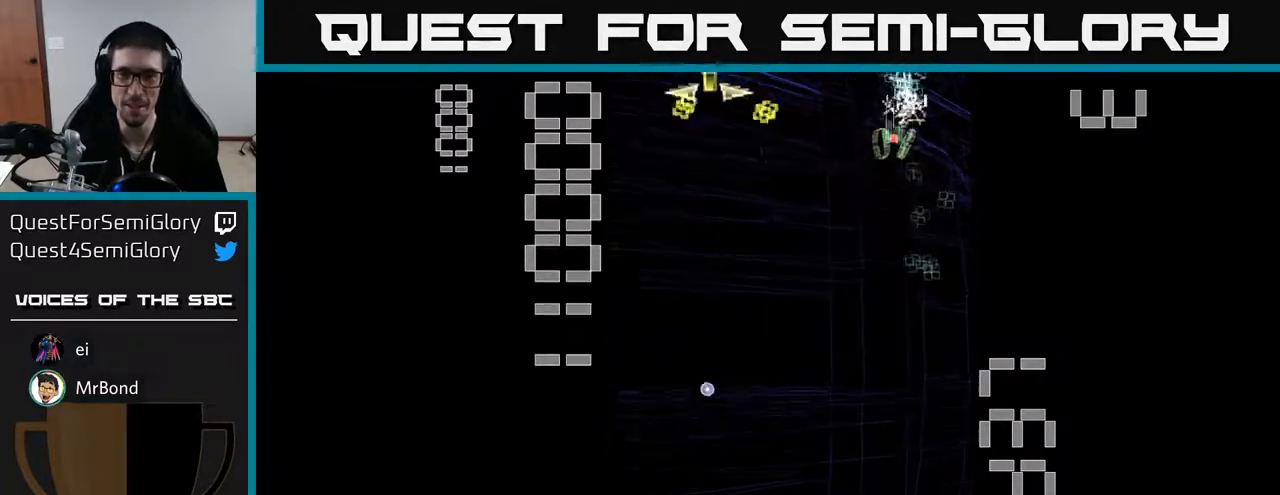
{"buttons": ["A", "DPAD_LEFT"], "left_stick": "center", "events": [[133, "DPAD_RIGHT", "down"], [250, "DPAD_RIGHT", "up"], [317, "DPAD_LEFT", "down"], [400, "DPAD_DOWN", "up"]]}
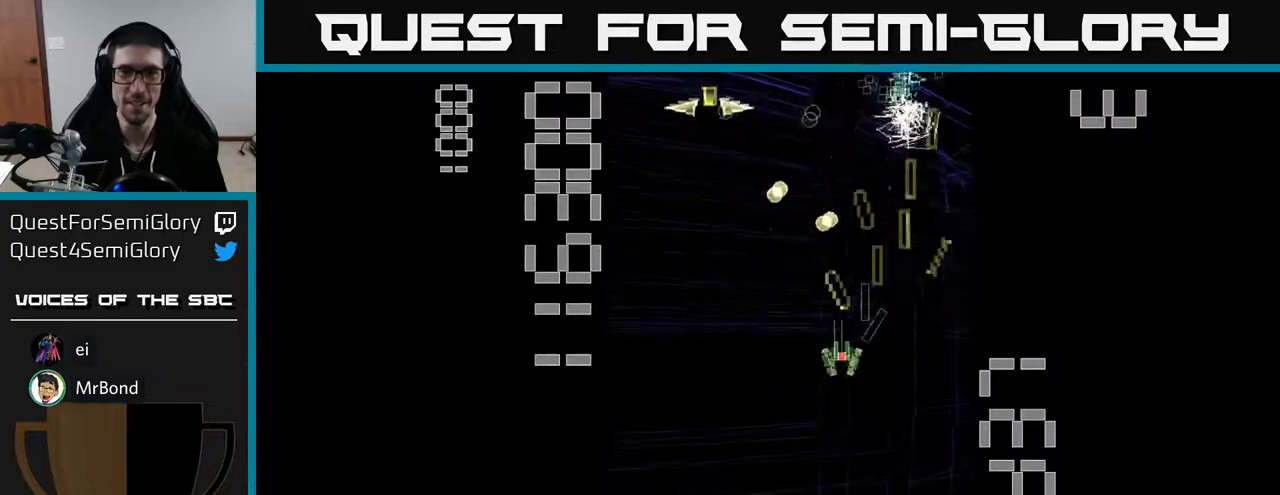
{"buttons": ["A", "X", "DPAD_LEFT"], "left_stick": "center", "events": [[17, "X", "down"], [217, "DPAD_DOWN", "down"], [283, "DPAD_LEFT", "up"], [467, "DPAD_DOWN", "up"], [483, "DPAD_LEFT", "down"]]}
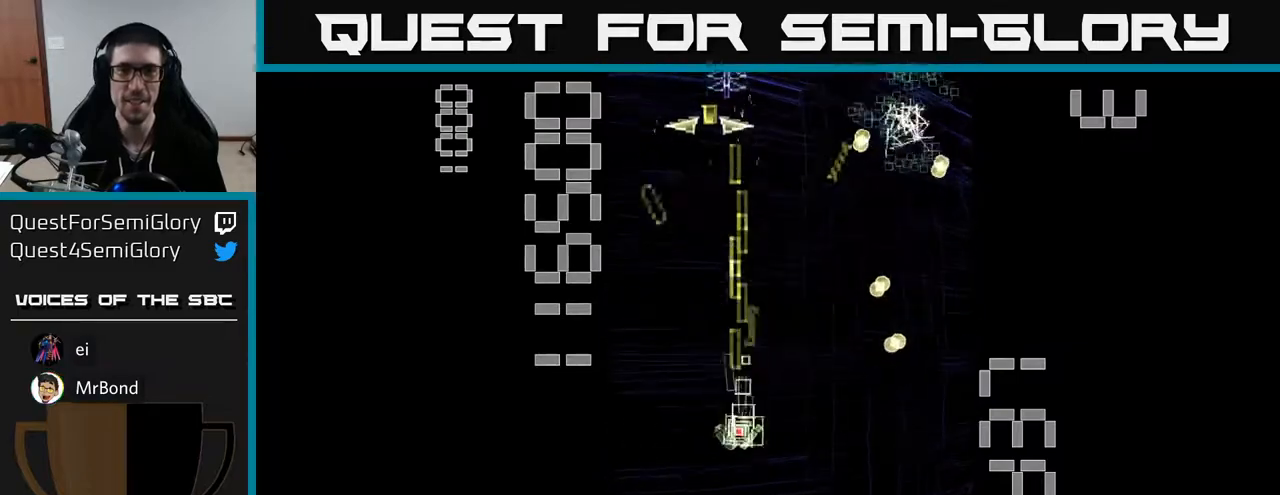
{"buttons": ["A"], "left_stick": "center", "events": [[33, "DPAD_LEFT", "up"], [217, "X", "up"]]}
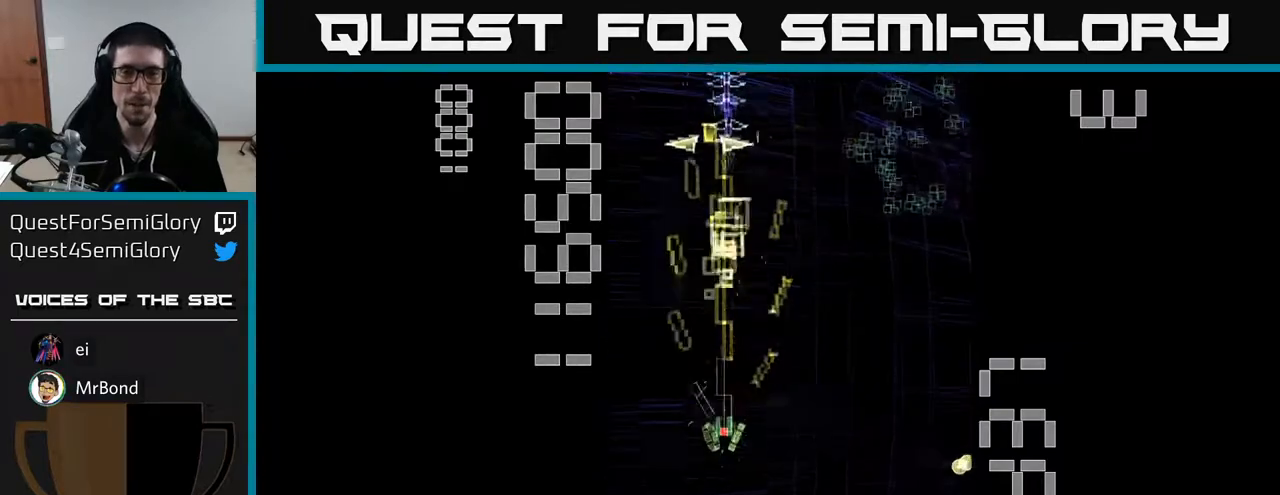
{"buttons": ["A", "DPAD_RIGHT"], "left_stick": "center", "events": [[33, "DPAD_UP", "down"], [167, "DPAD_UP", "up"], [283, "DPAD_RIGHT", "down"]]}
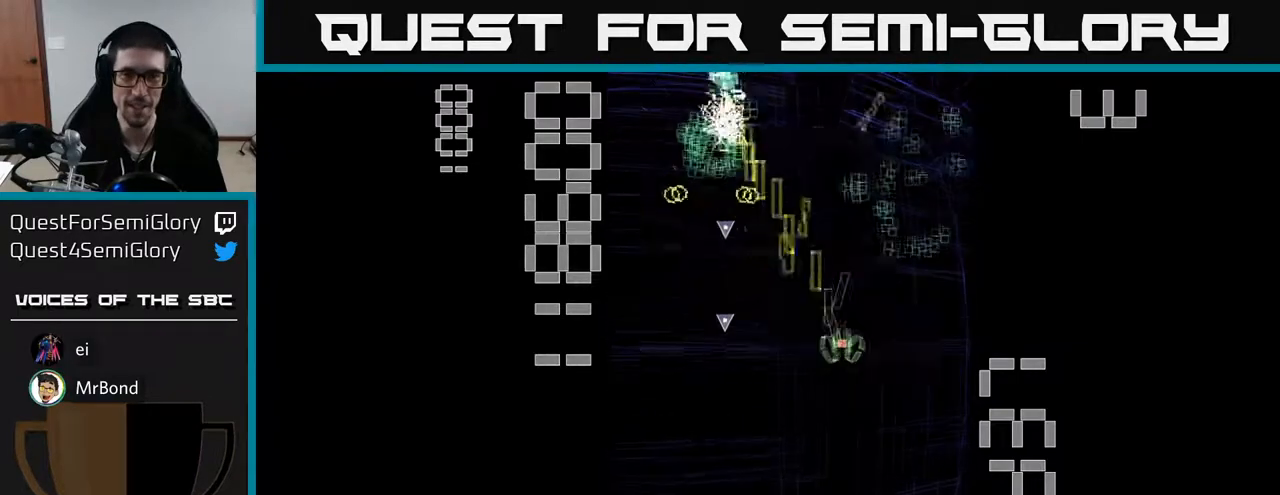
{"buttons": ["A", "DPAD_DOWN", "DPAD_LEFT"], "left_stick": "center", "events": [[117, "DPAD_RIGHT", "up"], [117, "DPAD_UP", "down"], [433, "DPAD_UP", "up"], [467, "DPAD_DOWN", "down"], [483, "DPAD_LEFT", "down"]]}
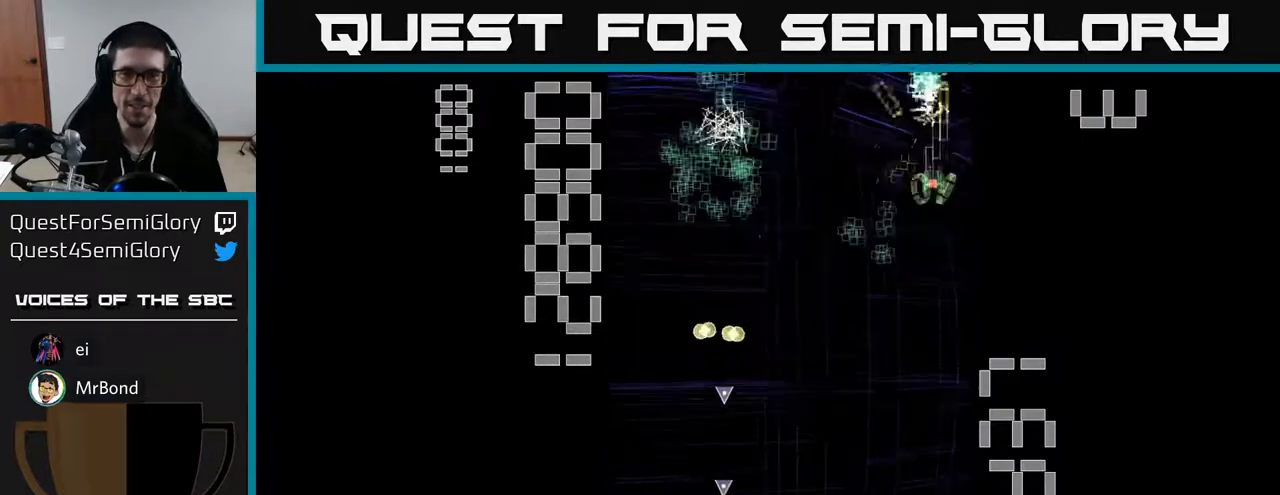
{"buttons": ["A", "DPAD_LEFT"], "left_stick": "center", "events": [[117, "DPAD_LEFT", "up"], [200, "DPAD_RIGHT", "down"], [217, "DPAD_RIGHT", "up"], [233, "DPAD_DOWN", "up"], [267, "DPAD_LEFT", "down"], [283, "DPAD_UP", "down"], [417, "DPAD_UP", "up"]]}
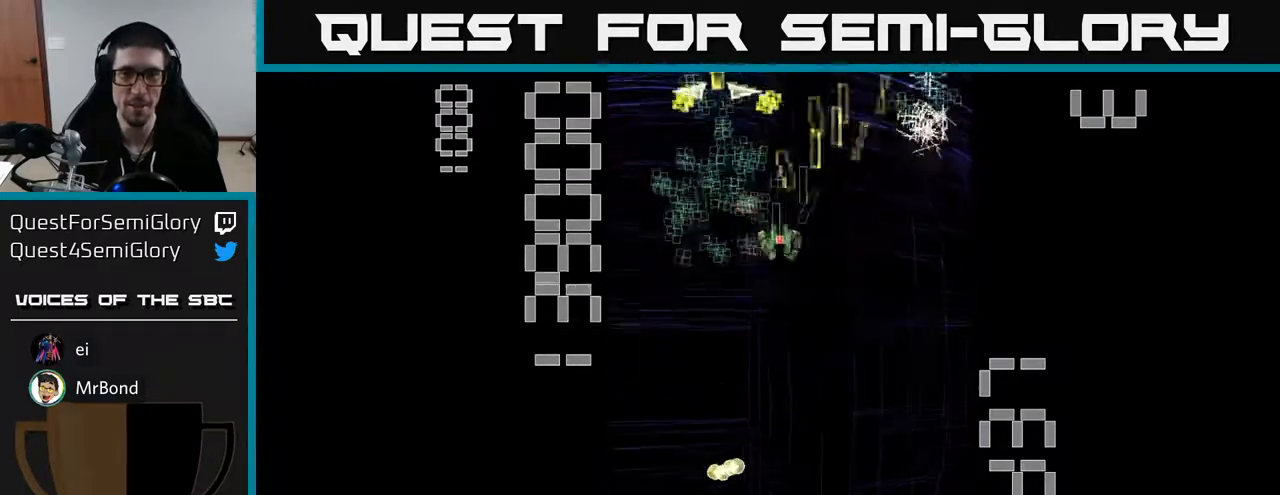
{"buttons": ["A", "X", "DPAD_DOWN"], "left_stick": "center", "events": [[183, "DPAD_DOWN", "down"], [200, "DPAD_LEFT", "up"], [233, "DPAD_DOWN", "up"], [233, "DPAD_RIGHT", "down"], [267, "DPAD_UP", "down"], [383, "DPAD_UP", "up"], [400, "DPAD_RIGHT", "up"], [417, "DPAD_DOWN", "down"], [417, "X", "down"]]}
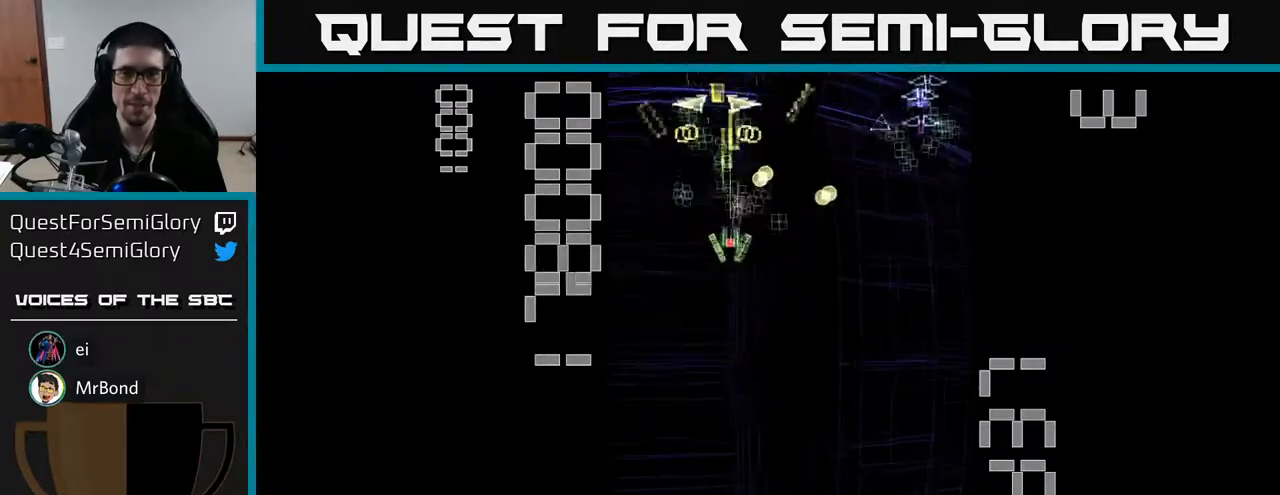
{"buttons": ["A", "X", "DPAD_DOWN"], "left_stick": "center", "events": []}
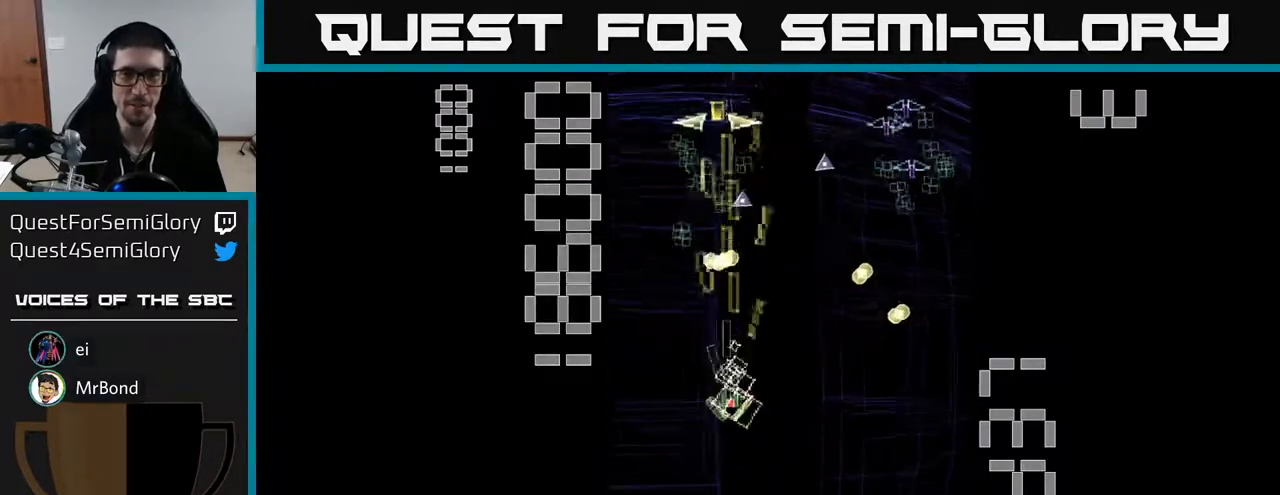
{"buttons": ["A", "DPAD_UP", "DPAD_RIGHT"], "left_stick": "center", "events": [[33, "X", "up"], [217, "DPAD_RIGHT", "down"], [233, "DPAD_DOWN", "up"], [283, "DPAD_UP", "down"]]}
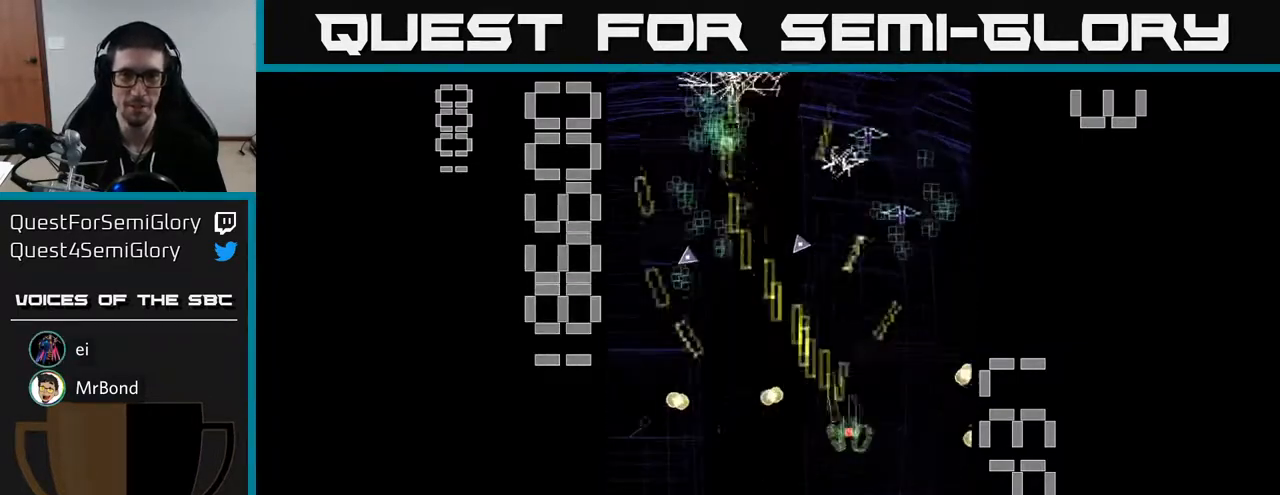
{"buttons": ["A", "DPAD_UP"], "left_stick": "center", "events": [[150, "DPAD_RIGHT", "up"], [233, "DPAD_UP", "up"], [367, "DPAD_RIGHT", "down"], [433, "DPAD_UP", "down"], [467, "DPAD_RIGHT", "up"]]}
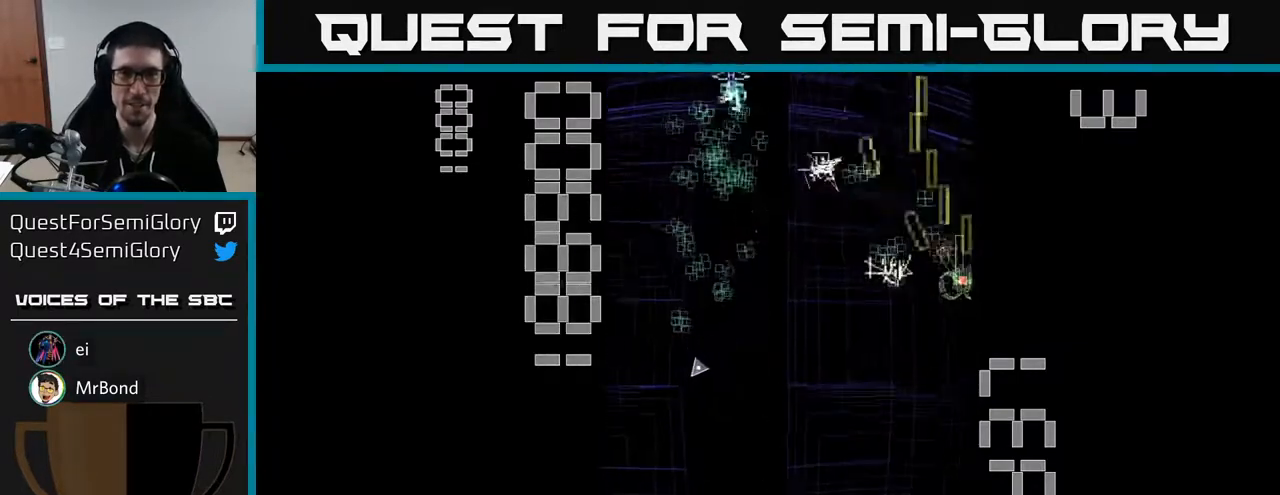
{"buttons": ["A", "DPAD_DOWN", "DPAD_LEFT"], "left_stick": "center", "events": [[33, "DPAD_LEFT", "down"], [83, "DPAD_UP", "up"], [283, "DPAD_UP", "down"], [300, "DPAD_LEFT", "up"], [383, "DPAD_UP", "up"], [400, "DPAD_DOWN", "down"], [433, "DPAD_LEFT", "down"]]}
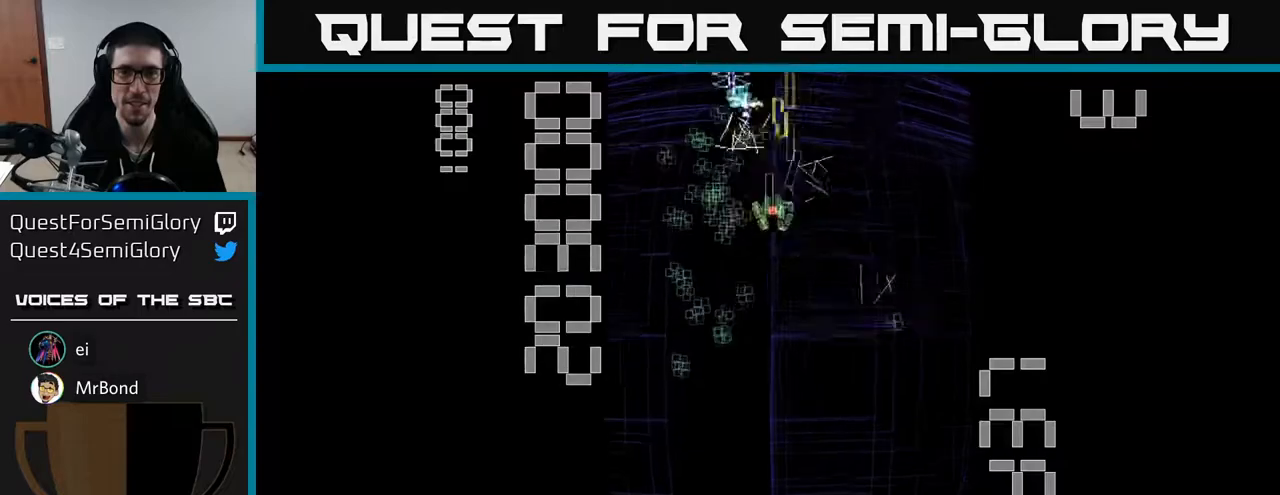
{"buttons": ["A", "DPAD_UP", "DPAD_RIGHT"], "left_stick": "center", "events": [[167, "DPAD_LEFT", "up"], [217, "DPAD_RIGHT", "down"], [267, "DPAD_RIGHT", "up"], [433, "DPAD_DOWN", "up"], [433, "DPAD_RIGHT", "down"], [467, "DPAD_UP", "down"]]}
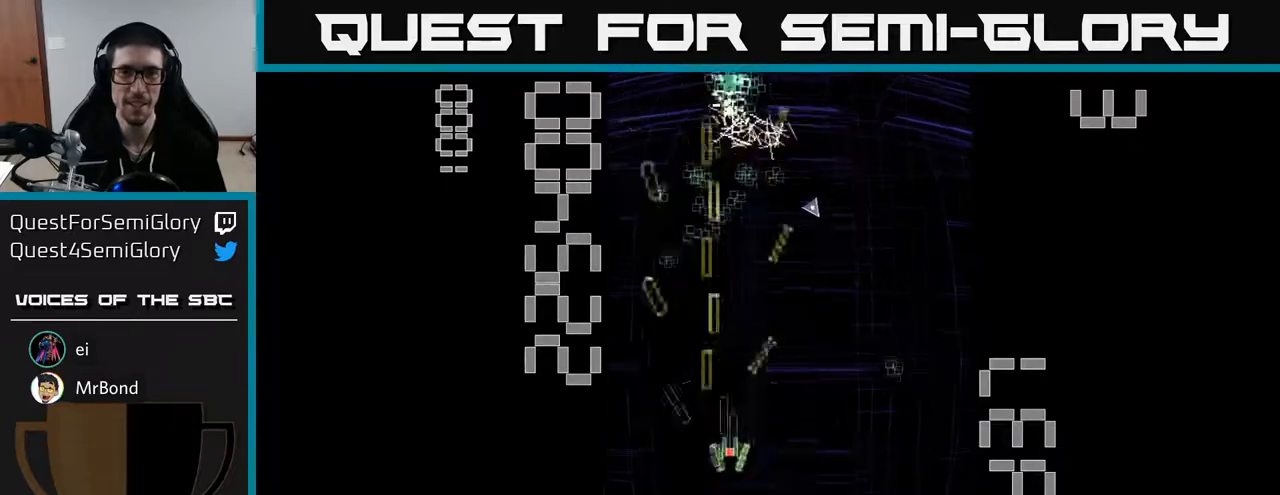
{"buttons": ["A", "DPAD_DOWN", "DPAD_RIGHT"], "left_stick": "center", "events": [[117, "DPAD_UP", "up"], [167, "DPAD_UP", "down"], [233, "DPAD_RIGHT", "up"], [250, "DPAD_LEFT", "down"], [250, "DPAD_UP", "up"], [417, "DPAD_DOWN", "down"], [450, "DPAD_LEFT", "up"], [483, "DPAD_RIGHT", "down"]]}
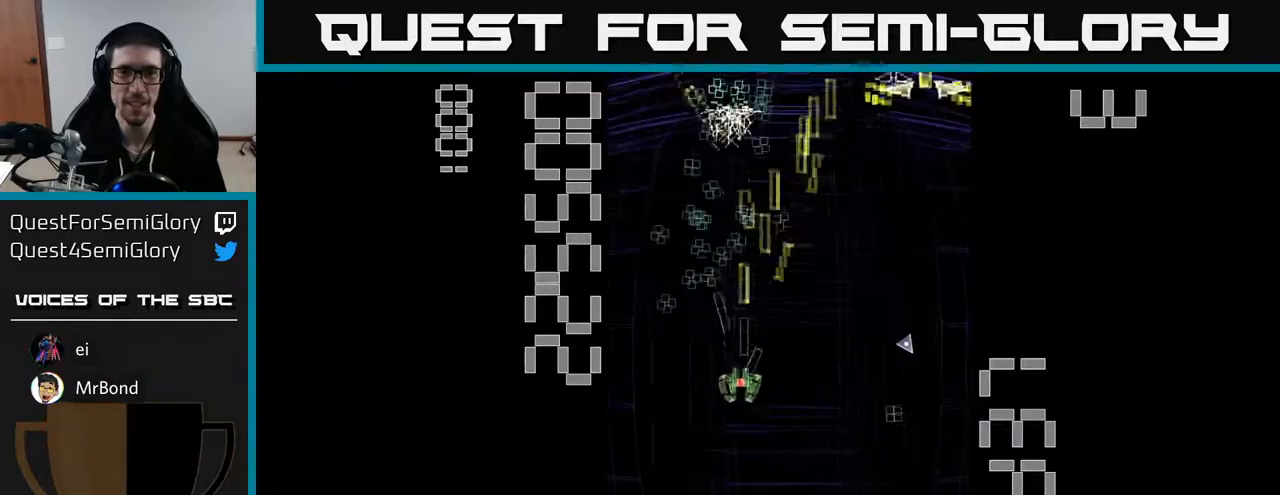
{"buttons": ["A", "X", "DPAD_LEFT"], "left_stick": "center", "events": [[183, "DPAD_DOWN", "up"], [317, "DPAD_RIGHT", "up"], [317, "DPAD_UP", "down"], [383, "DPAD_LEFT", "down"], [400, "X", "down"], [483, "DPAD_UP", "up"]]}
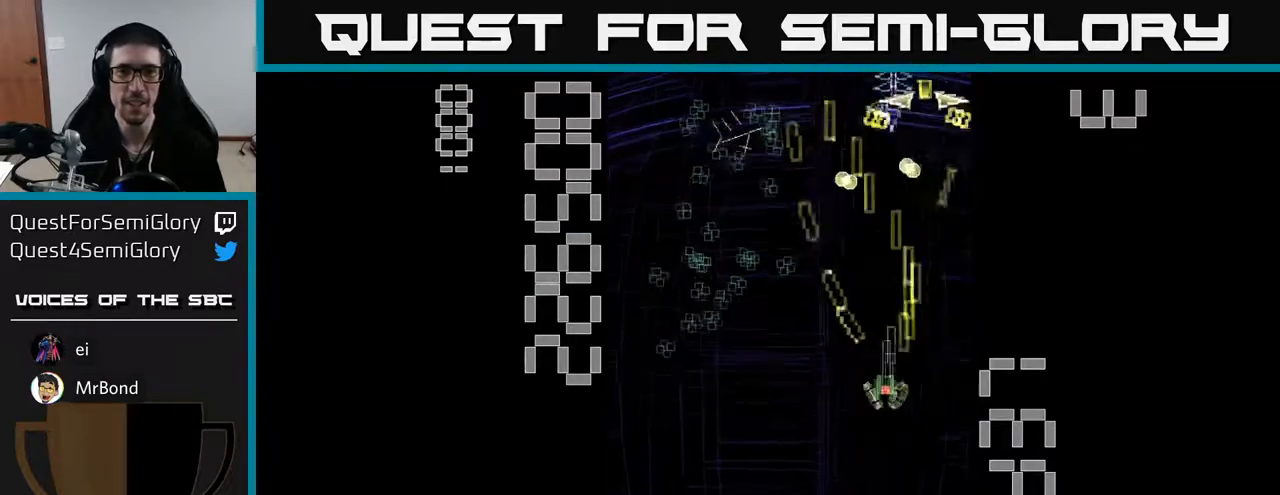
{"buttons": ["A", "X", "DPAD_DOWN", "DPAD_RIGHT"], "left_stick": "center", "events": [[83, "DPAD_UP", "down"], [117, "DPAD_LEFT", "up"], [117, "DPAD_UP", "up"], [150, "DPAD_RIGHT", "down"], [317, "DPAD_DOWN", "down"], [350, "DPAD_RIGHT", "up"], [483, "DPAD_RIGHT", "down"]]}
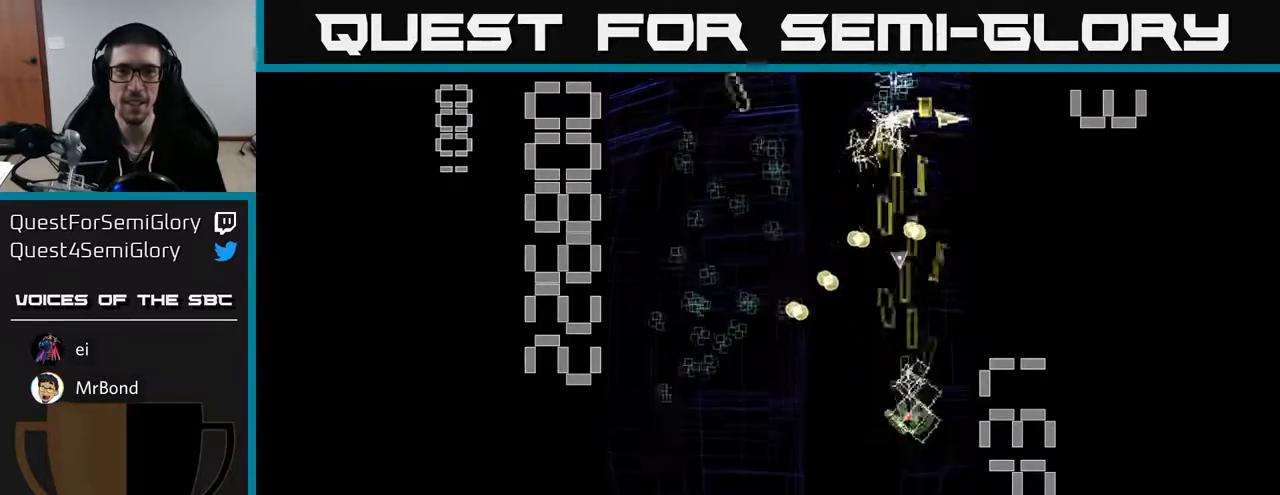
{"buttons": ["A", "DPAD_UP"], "left_stick": "center", "events": [[100, "DPAD_RIGHT", "up"], [233, "X", "up"], [317, "DPAD_DOWN", "up"], [317, "DPAD_RIGHT", "down"], [367, "DPAD_UP", "down"], [450, "DPAD_RIGHT", "up"]]}
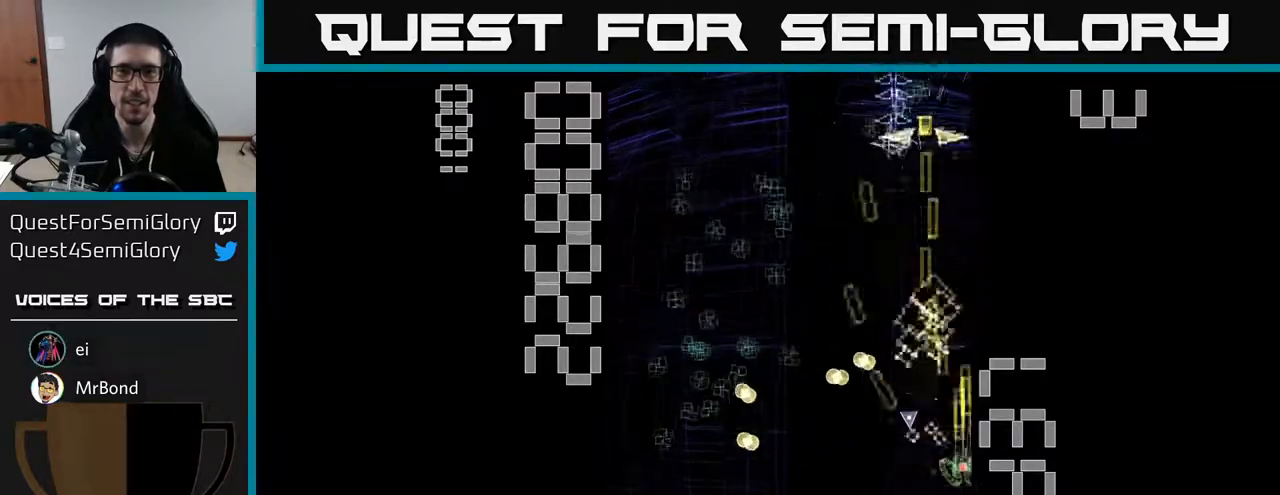
{"buttons": ["A", "DPAD_DOWN", "DPAD_LEFT"], "left_stick": "center", "events": [[67, "DPAD_LEFT", "down"], [217, "DPAD_UP", "up"], [367, "DPAD_DOWN", "down"]]}
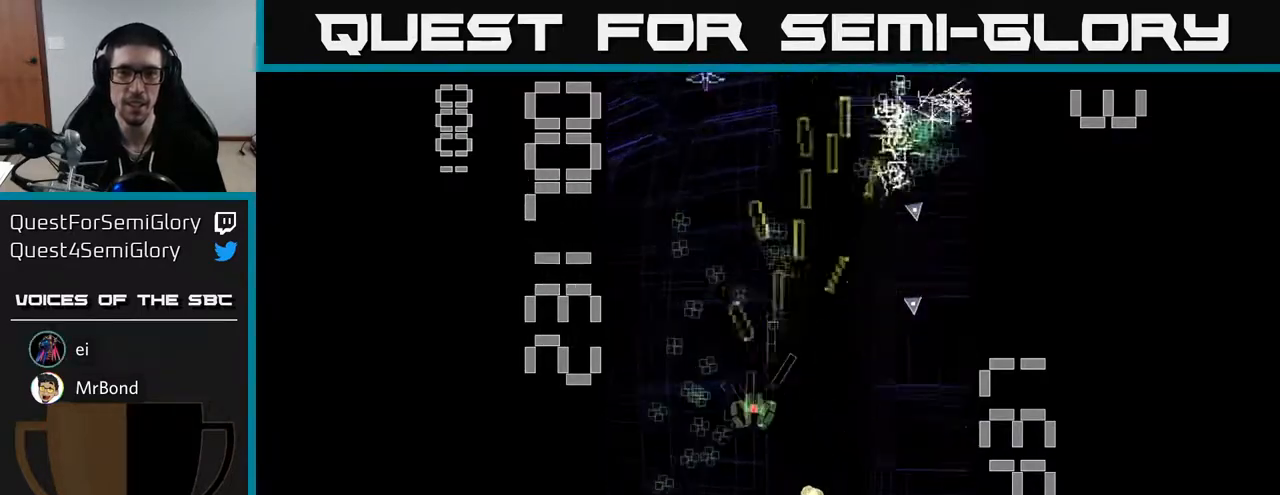
{"buttons": ["A", "DPAD_UP"], "left_stick": "center", "events": [[150, "DPAD_DOWN", "up"], [233, "DPAD_LEFT", "up"], [233, "DPAD_UP", "down"], [283, "DPAD_RIGHT", "down"], [450, "DPAD_RIGHT", "up"]]}